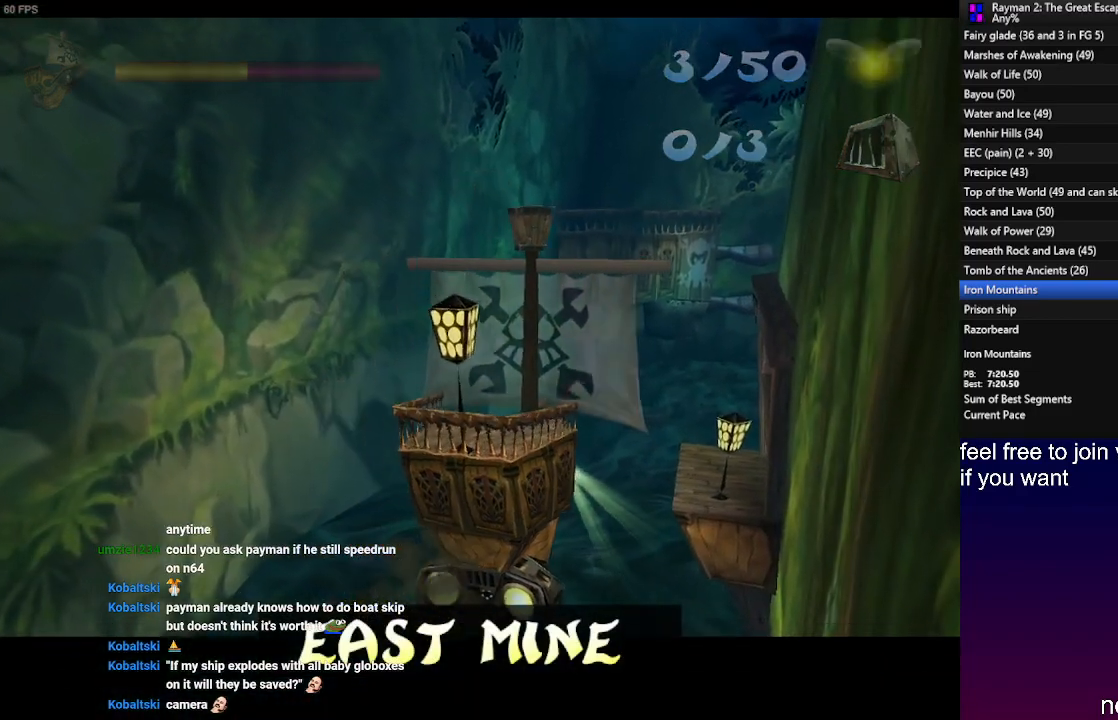
Gameplay with a controller (PlayStation layout); each line is a JSON object with the inputs held at the frame after it. "events" lists button and stick changes between this image and that frame as [ms after this image, input, new state], when the widget could be followed in between. Not read: R3.
{"buttons": [], "left_stick": "left", "right_stick": "center", "events": [[167, "left_stick", "left"]]}
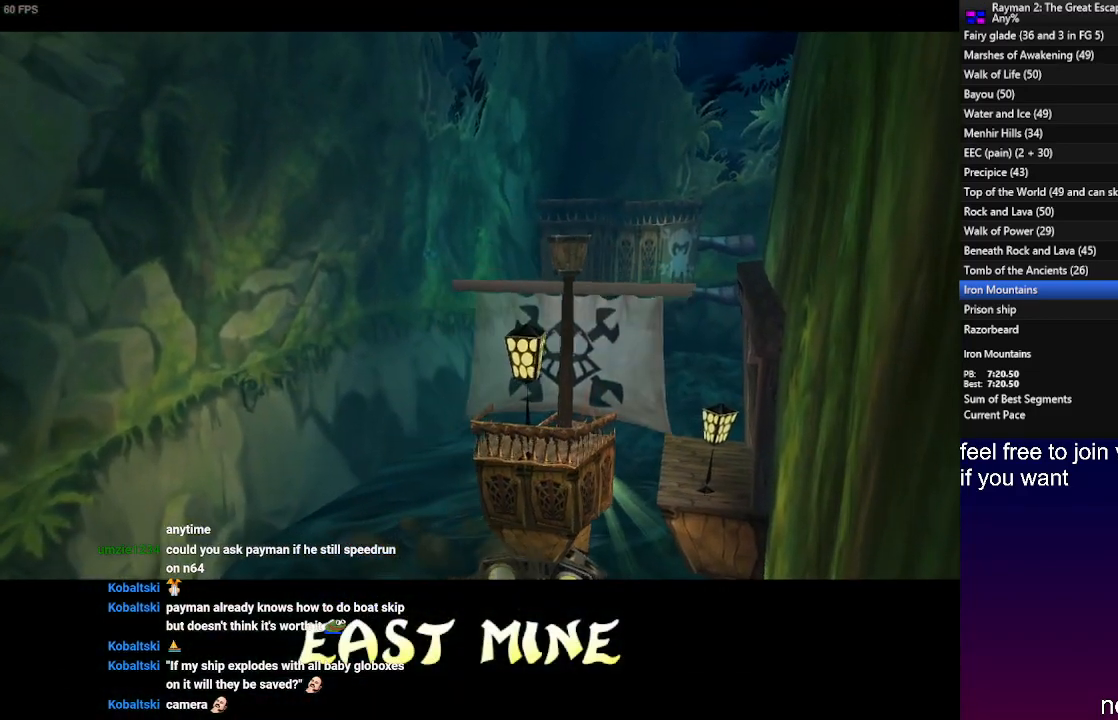
{"buttons": [], "left_stick": "left", "right_stick": "center", "events": []}
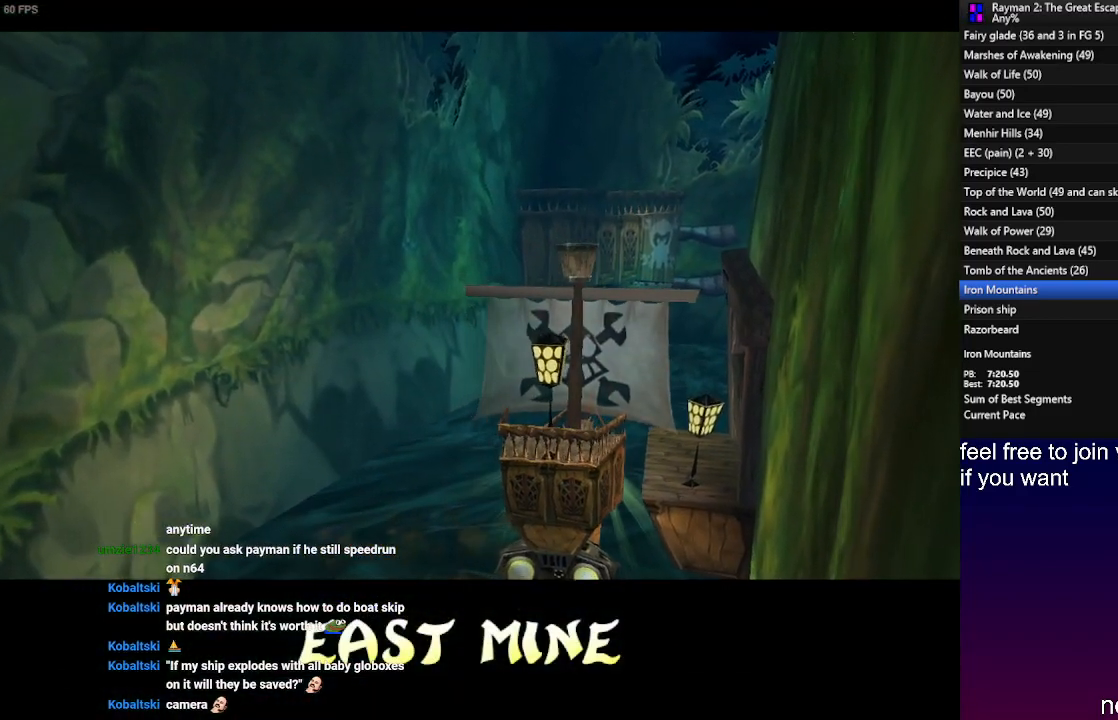
{"buttons": [], "left_stick": "left", "right_stick": "center", "events": []}
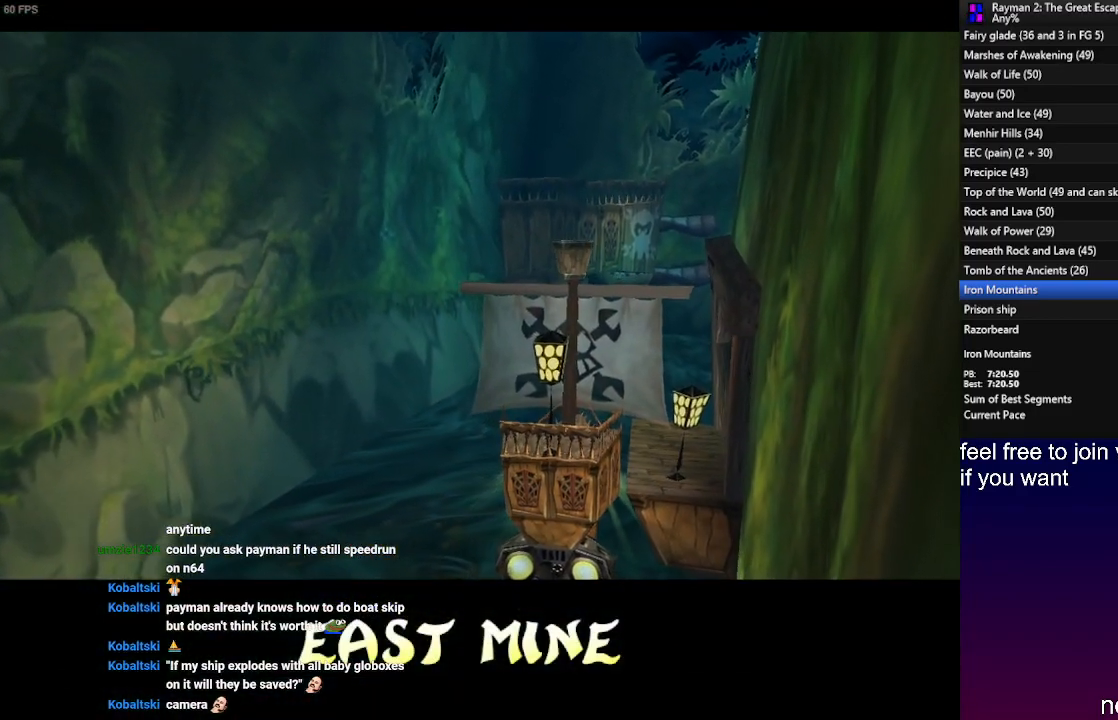
{"buttons": [], "left_stick": "left", "right_stick": "center", "events": []}
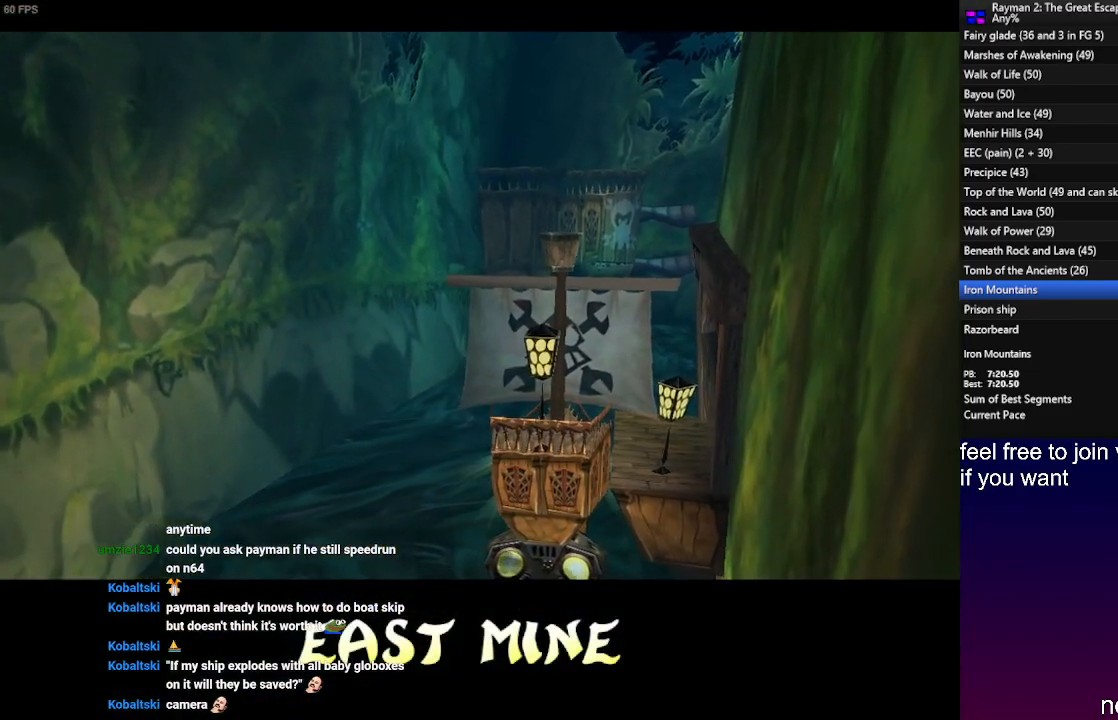
{"buttons": [], "left_stick": "left", "right_stick": "center", "events": []}
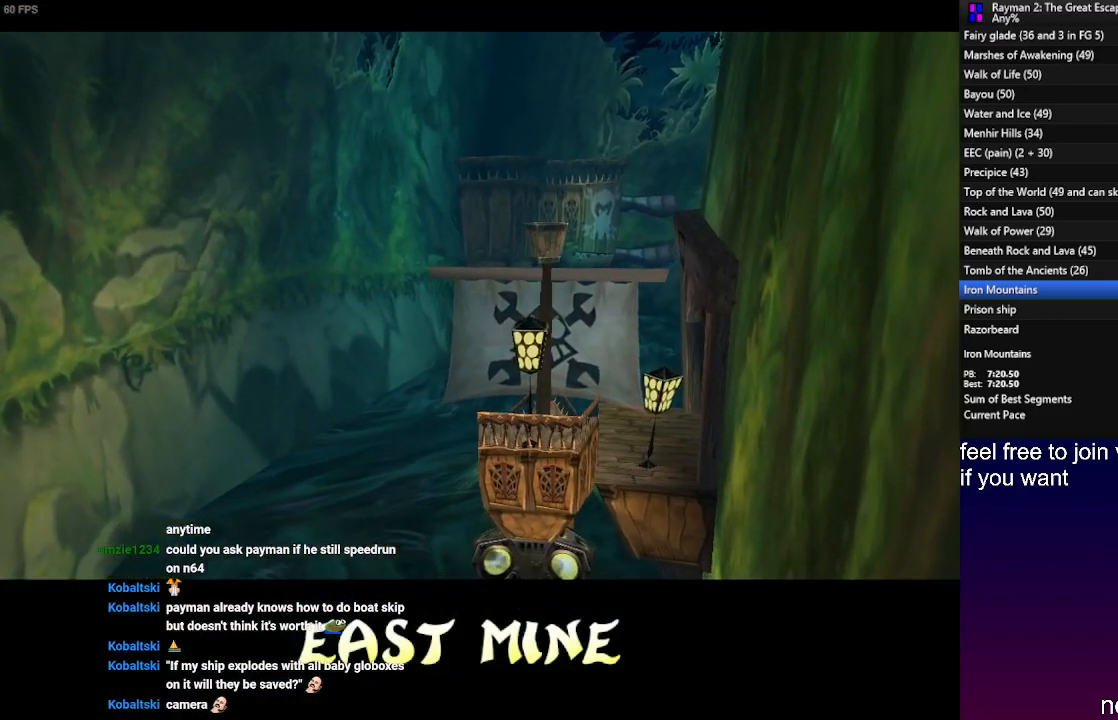
{"buttons": [], "left_stick": "left", "right_stick": "center", "events": []}
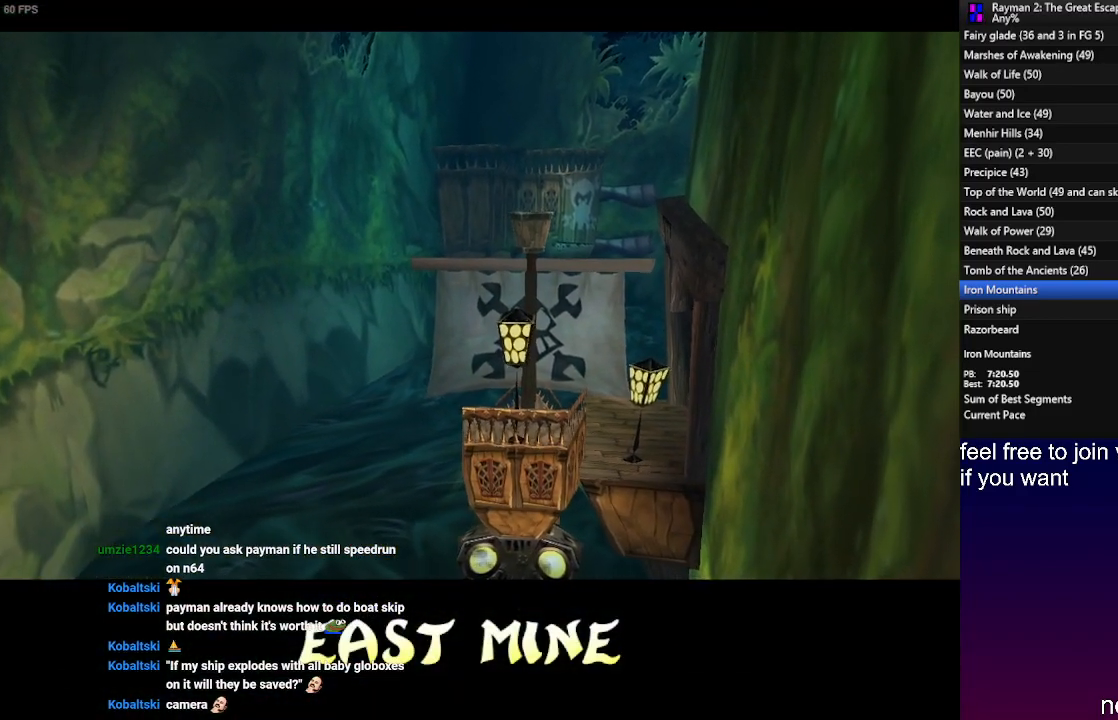
{"buttons": ["L3"], "left_stick": "left", "right_stick": "center", "events": [[350, "L3", "down"]]}
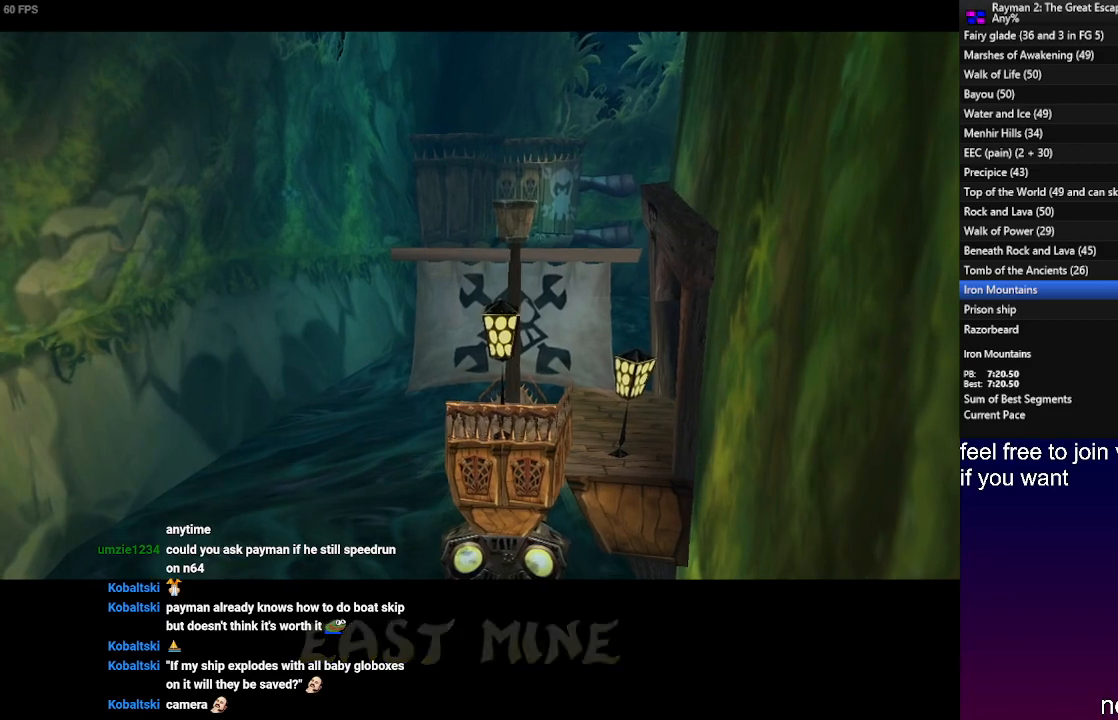
{"buttons": [], "left_stick": "left", "right_stick": "center", "events": [[50, "L3", "up"]]}
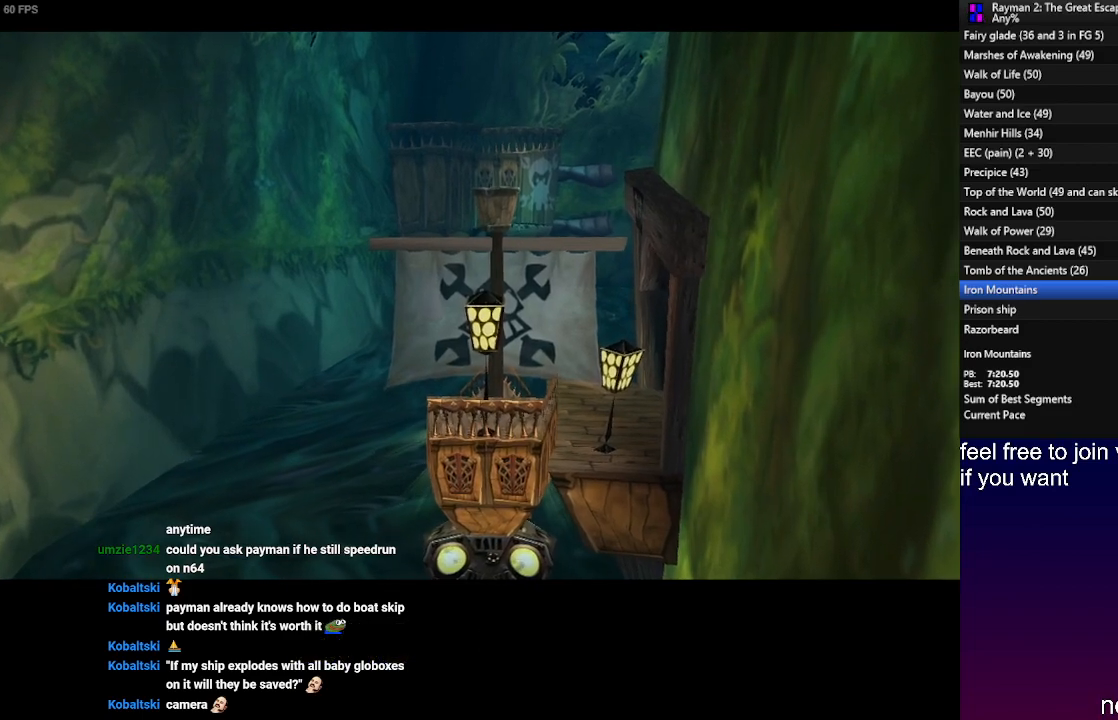
{"buttons": [], "left_stick": "left", "right_stick": "center", "events": [[283, "L3", "down"], [467, "L3", "up"]]}
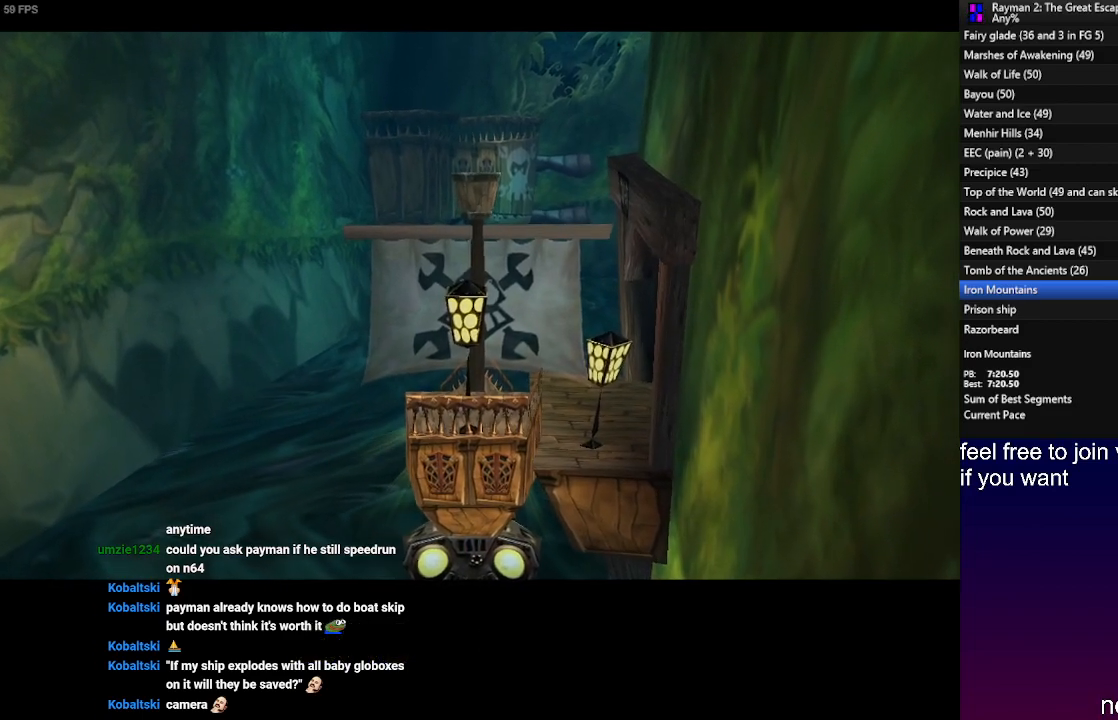
{"buttons": [], "left_stick": "left", "right_stick": "center", "events": []}
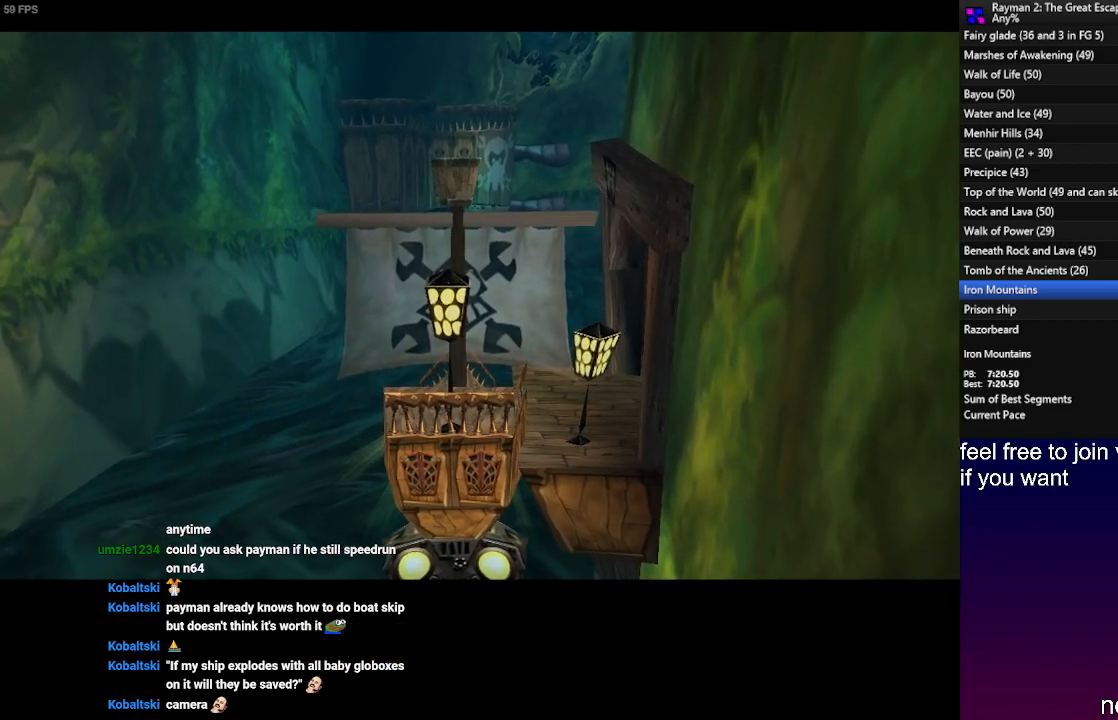
{"buttons": [], "left_stick": "left", "right_stick": "center", "events": []}
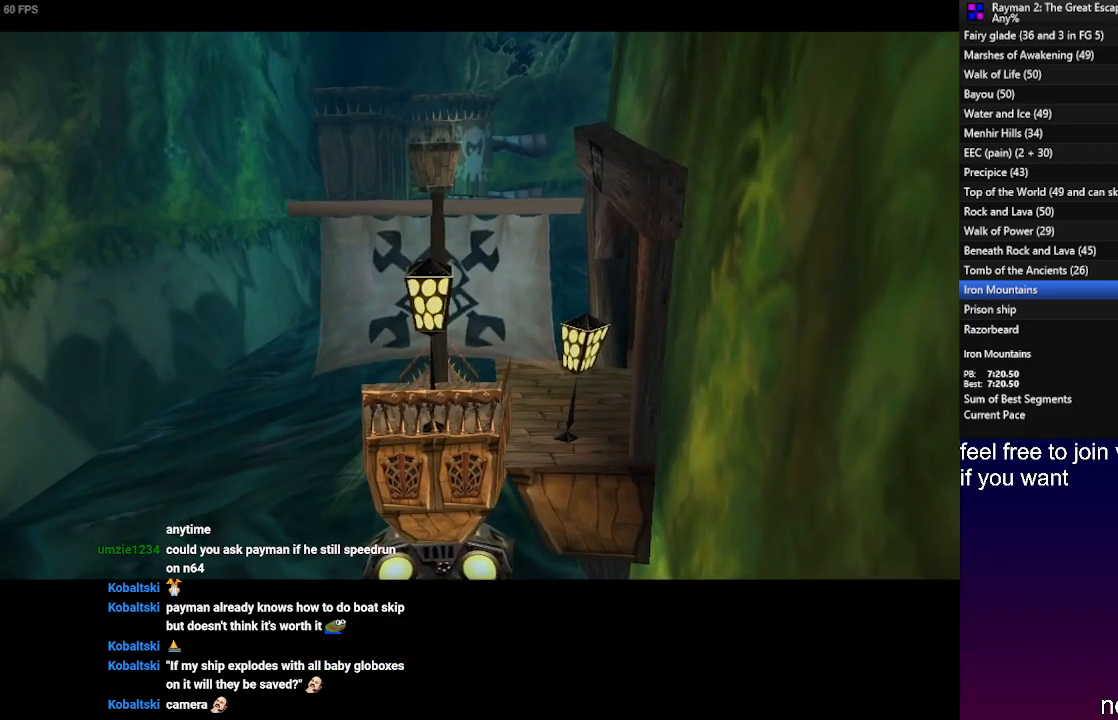
{"buttons": [], "left_stick": "left", "right_stick": "center", "events": []}
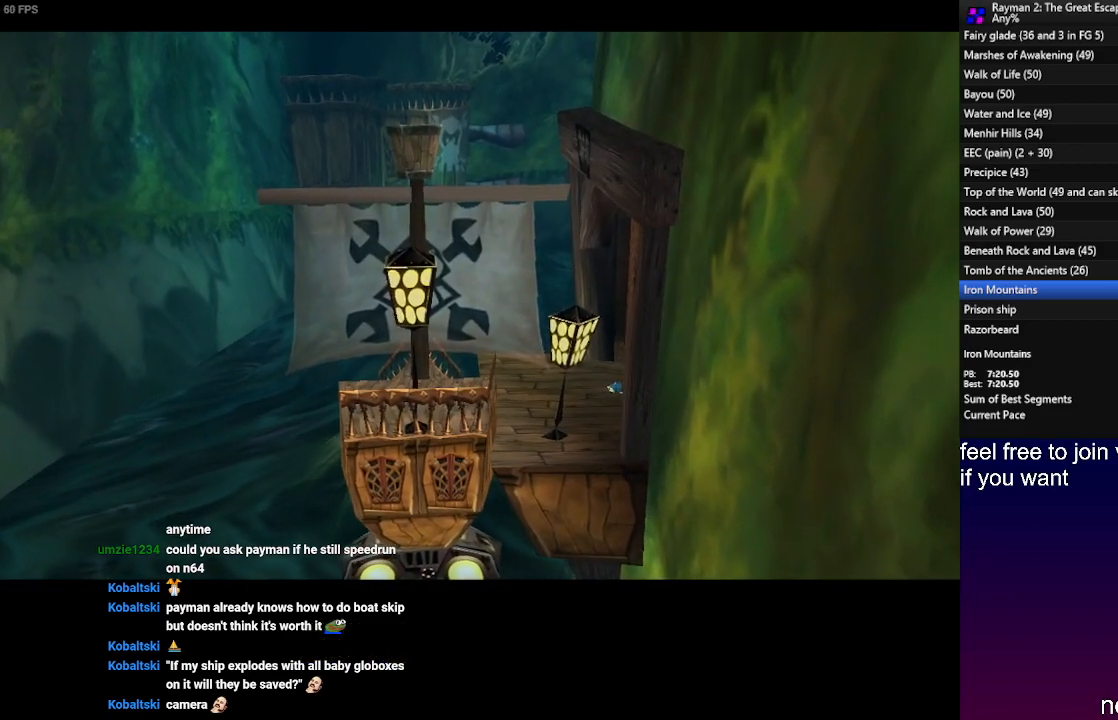
{"buttons": [], "left_stick": "left", "right_stick": "center", "events": []}
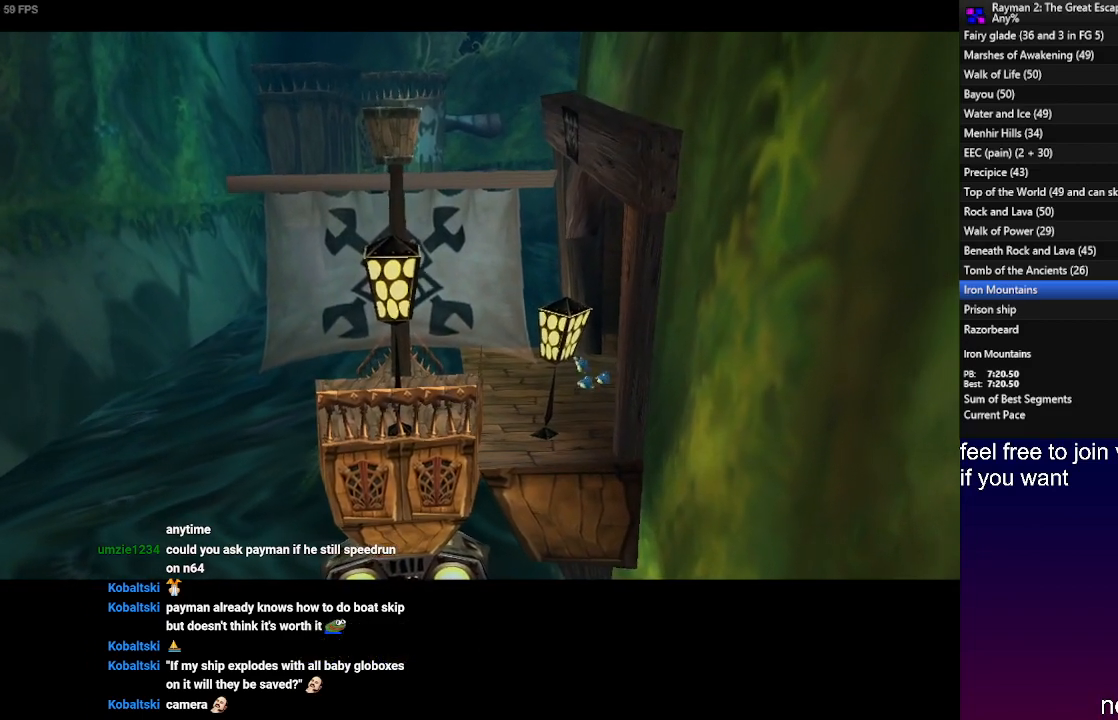
{"buttons": [], "left_stick": "left", "right_stick": "center", "events": []}
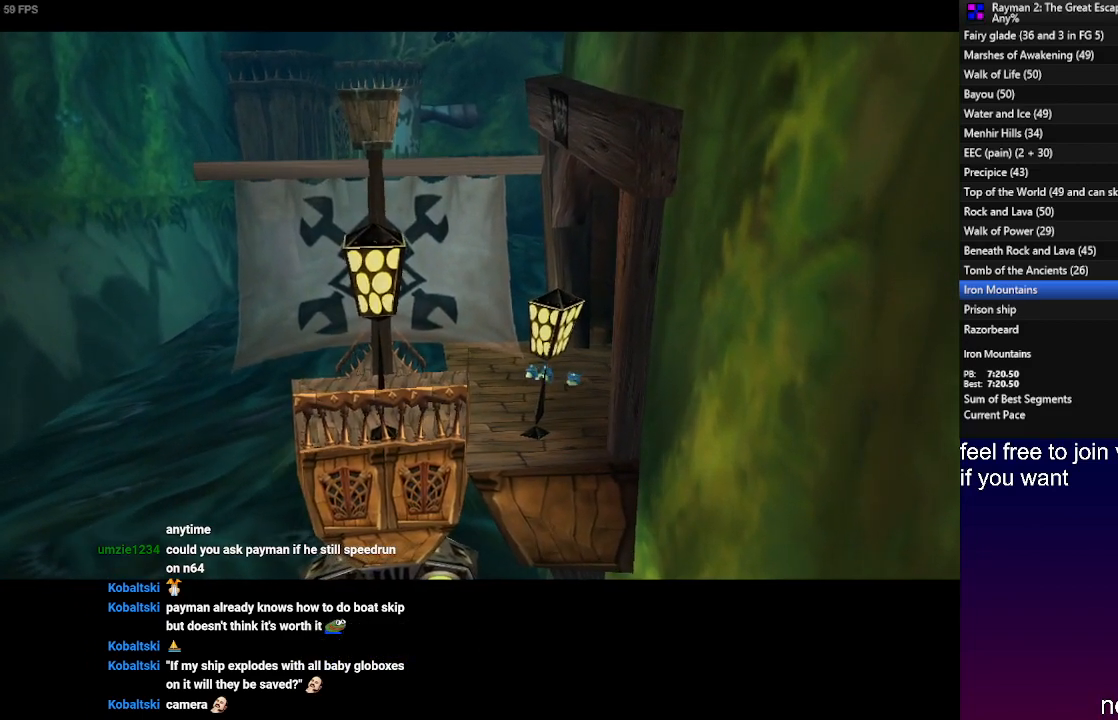
{"buttons": [], "left_stick": "left", "right_stick": "center", "events": []}
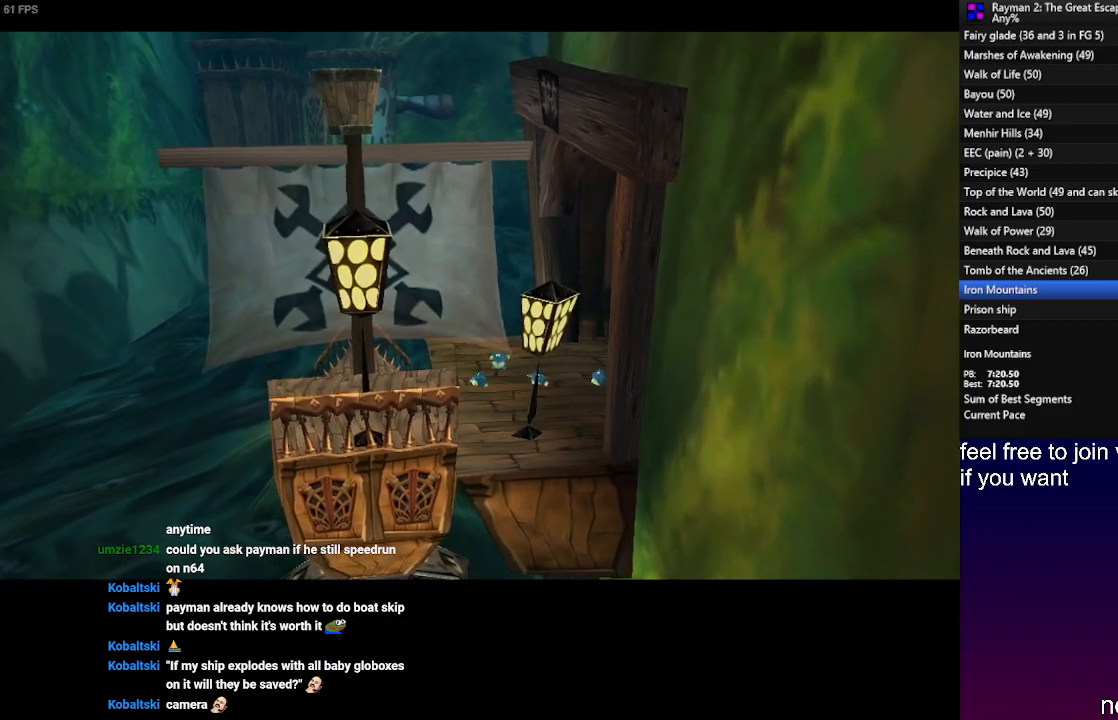
{"buttons": [], "left_stick": "left", "right_stick": "center", "events": []}
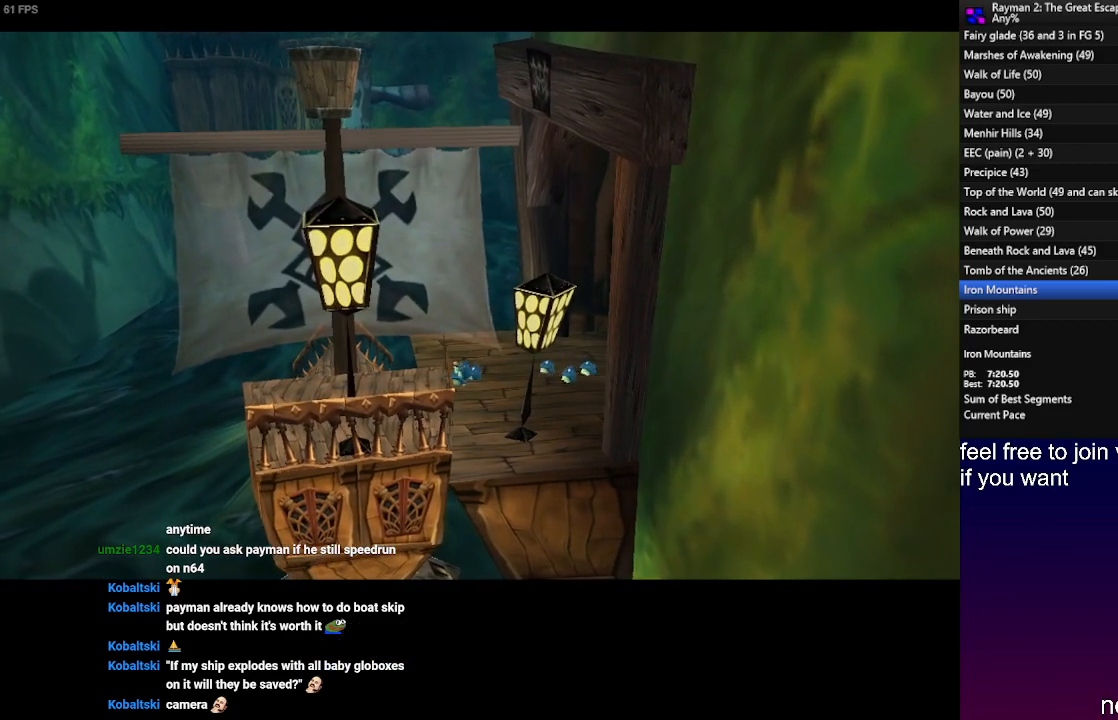
{"buttons": [], "left_stick": "left", "right_stick": "center", "events": []}
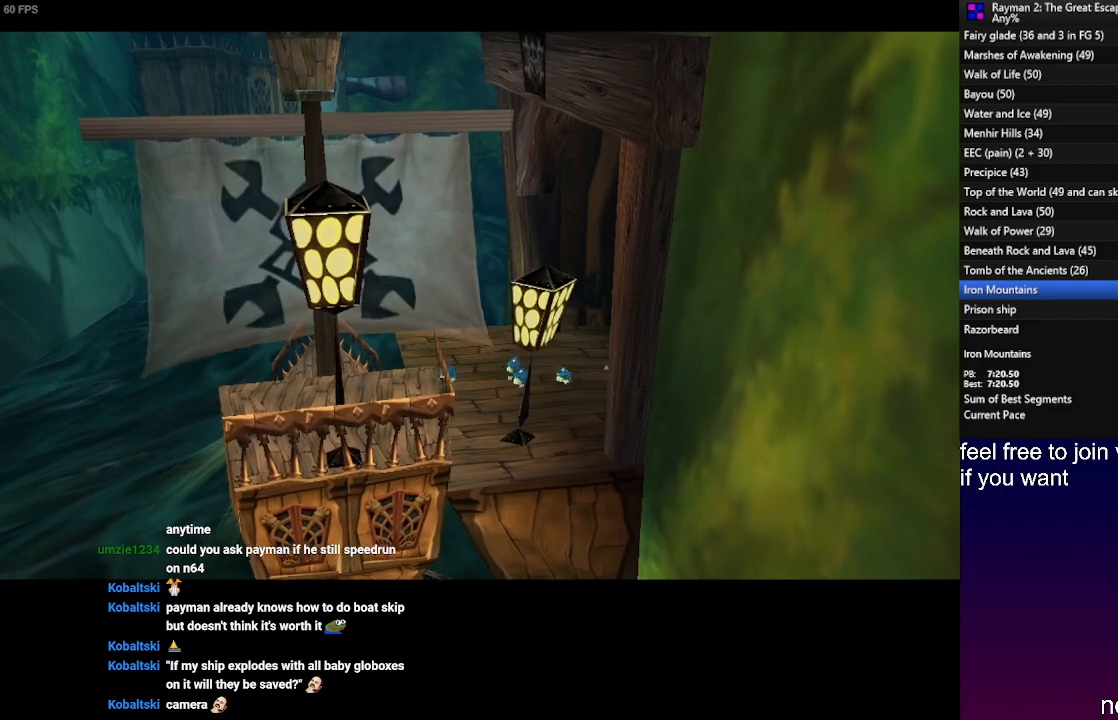
{"buttons": [], "left_stick": "left", "right_stick": "center", "events": []}
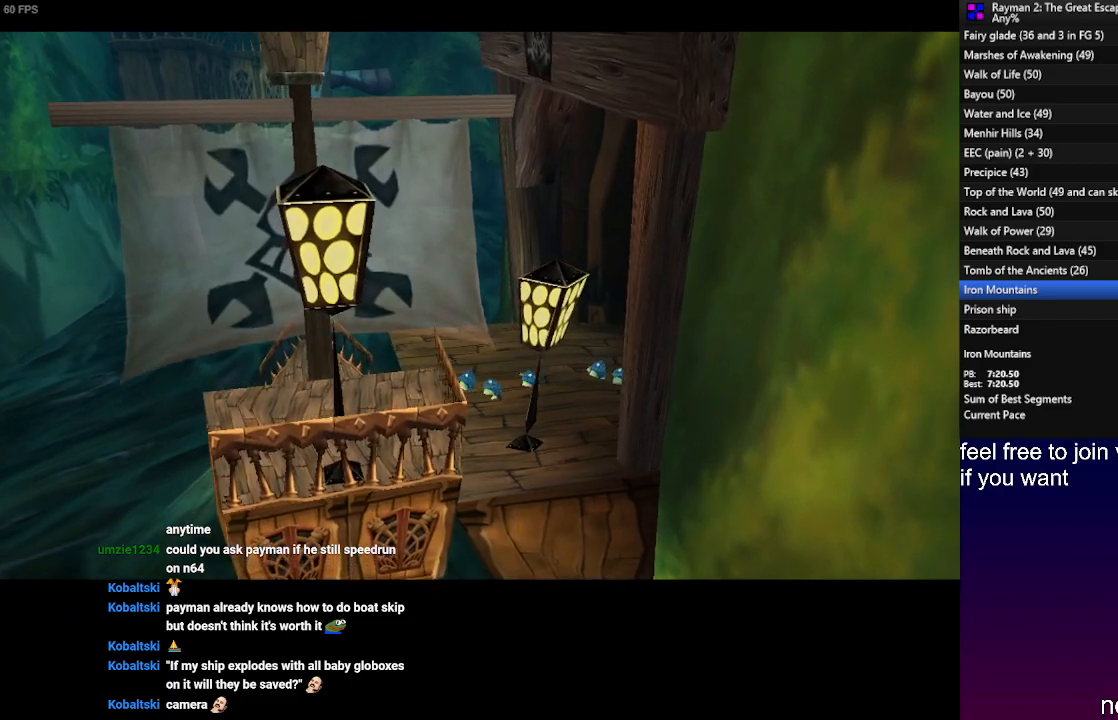
{"buttons": [], "left_stick": "left", "right_stick": "center", "events": []}
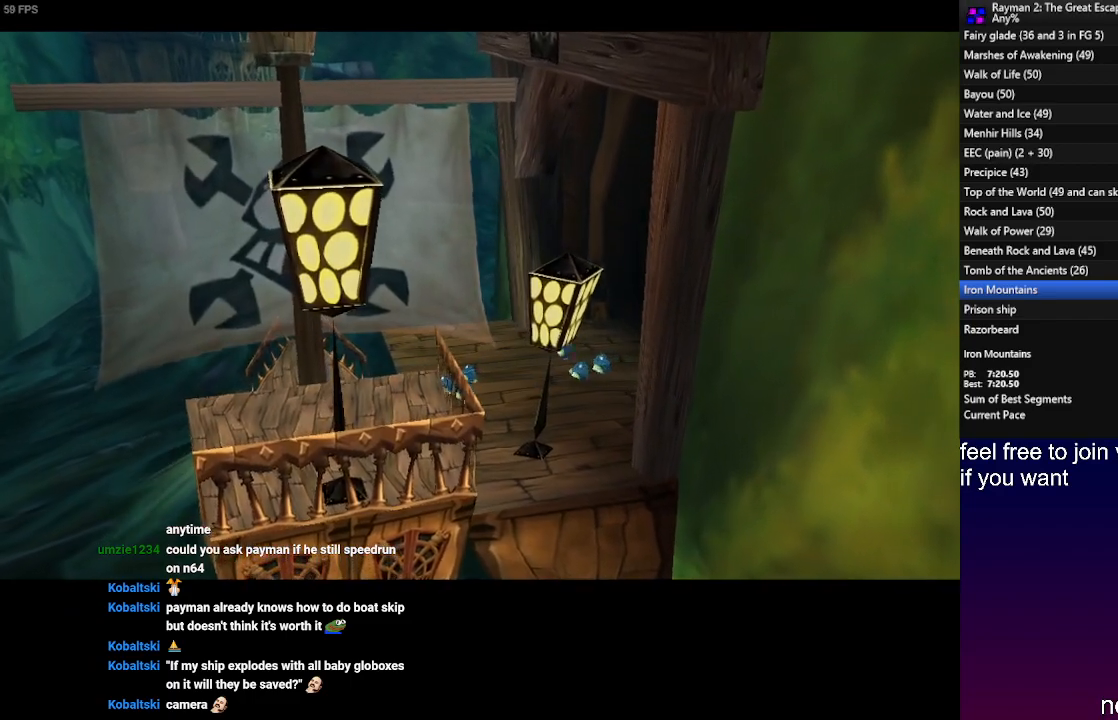
{"buttons": [], "left_stick": "left", "right_stick": "center", "events": []}
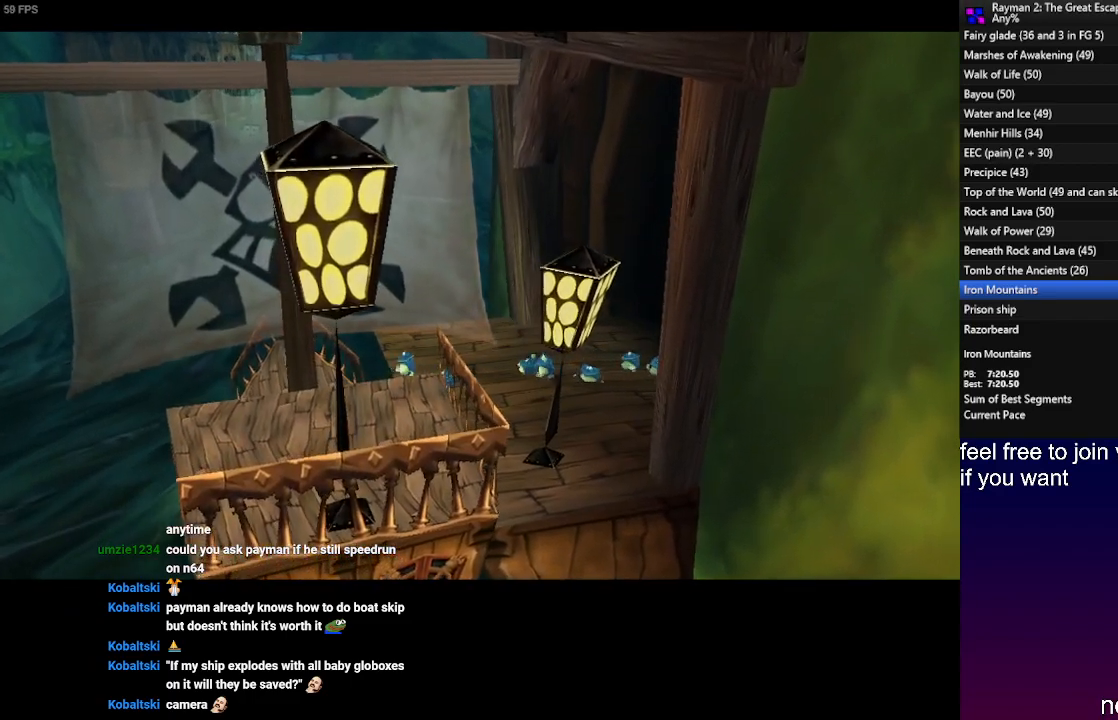
{"buttons": [], "left_stick": "left", "right_stick": "center", "events": []}
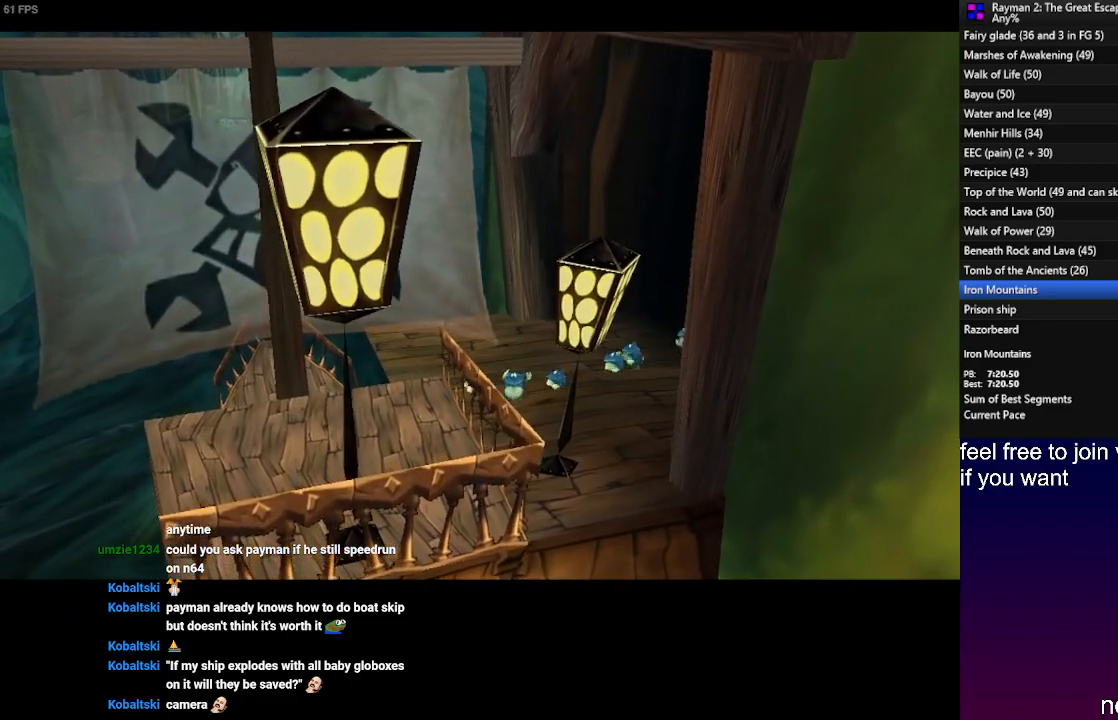
{"buttons": [], "left_stick": "left", "right_stick": "center", "events": []}
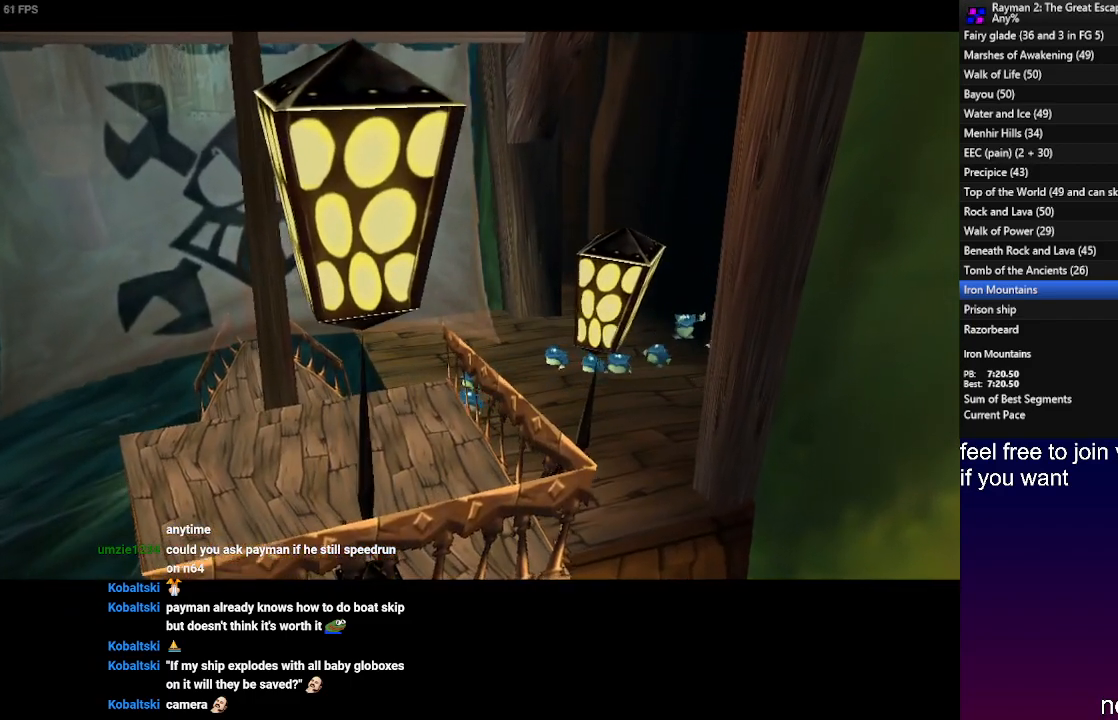
{"buttons": [], "left_stick": "left", "right_stick": "center", "events": []}
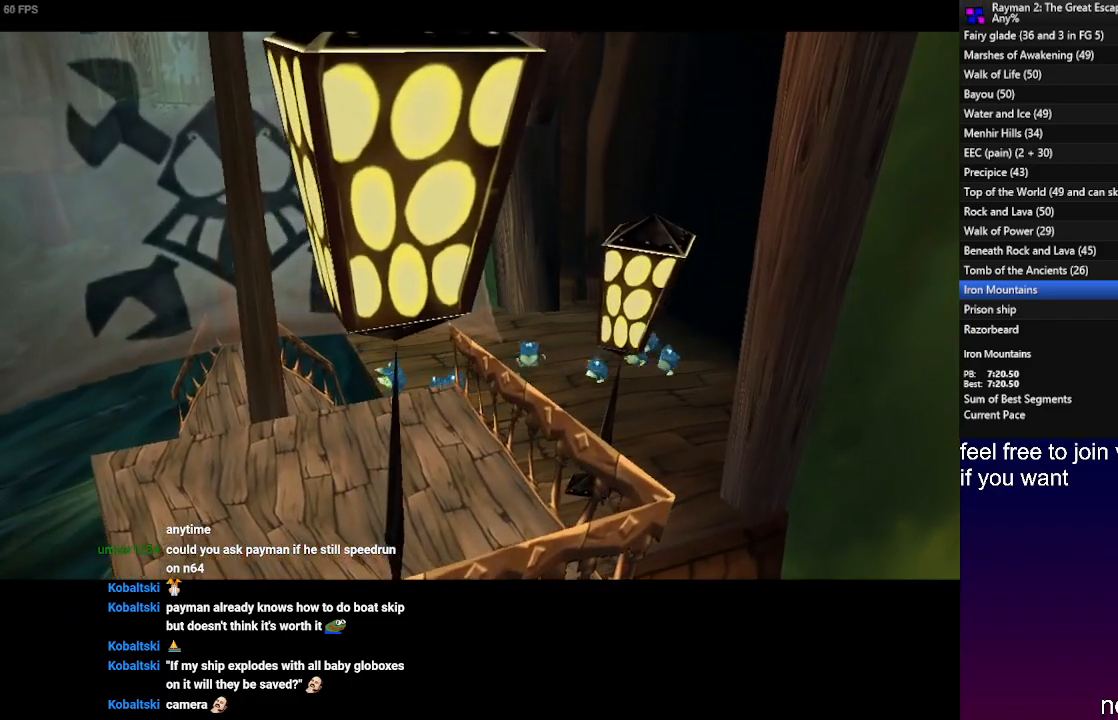
{"buttons": [], "left_stick": "left", "right_stick": "center", "events": []}
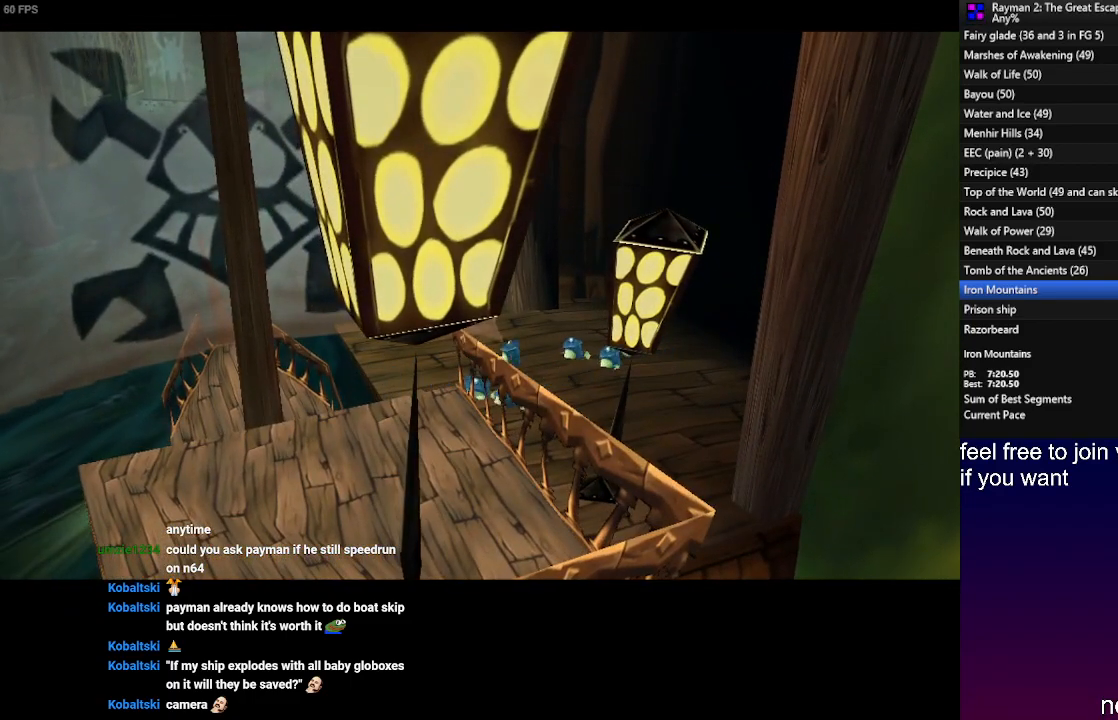
{"buttons": [], "left_stick": "left", "right_stick": "center", "events": []}
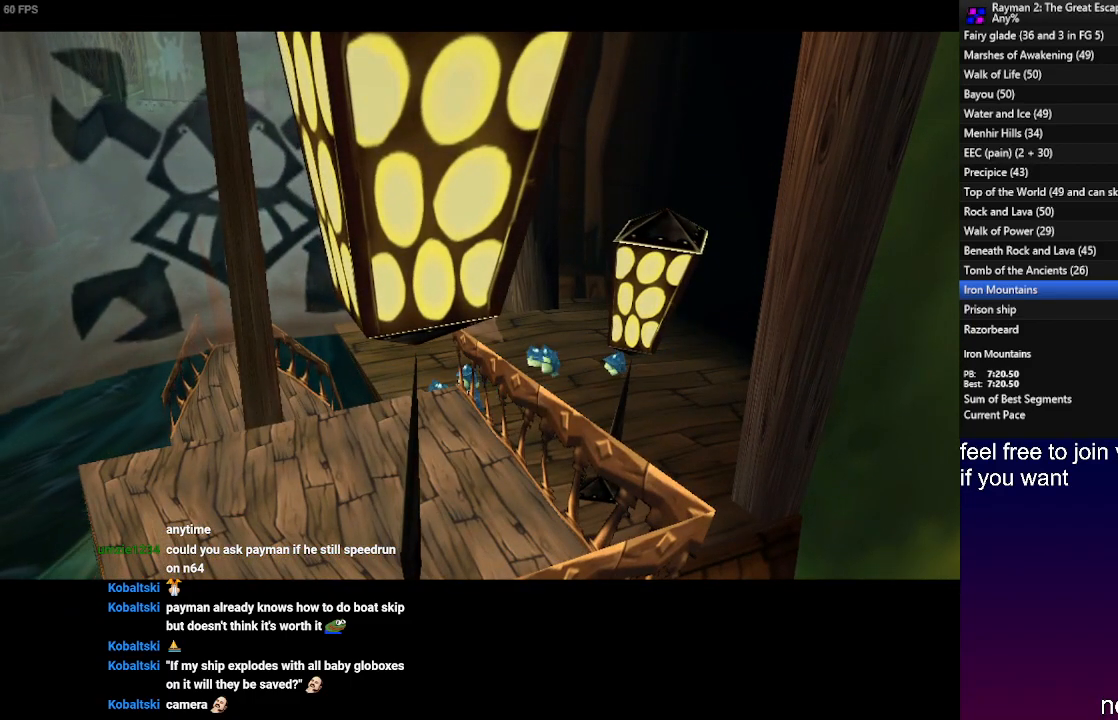
{"buttons": [], "left_stick": "left", "right_stick": "center", "events": []}
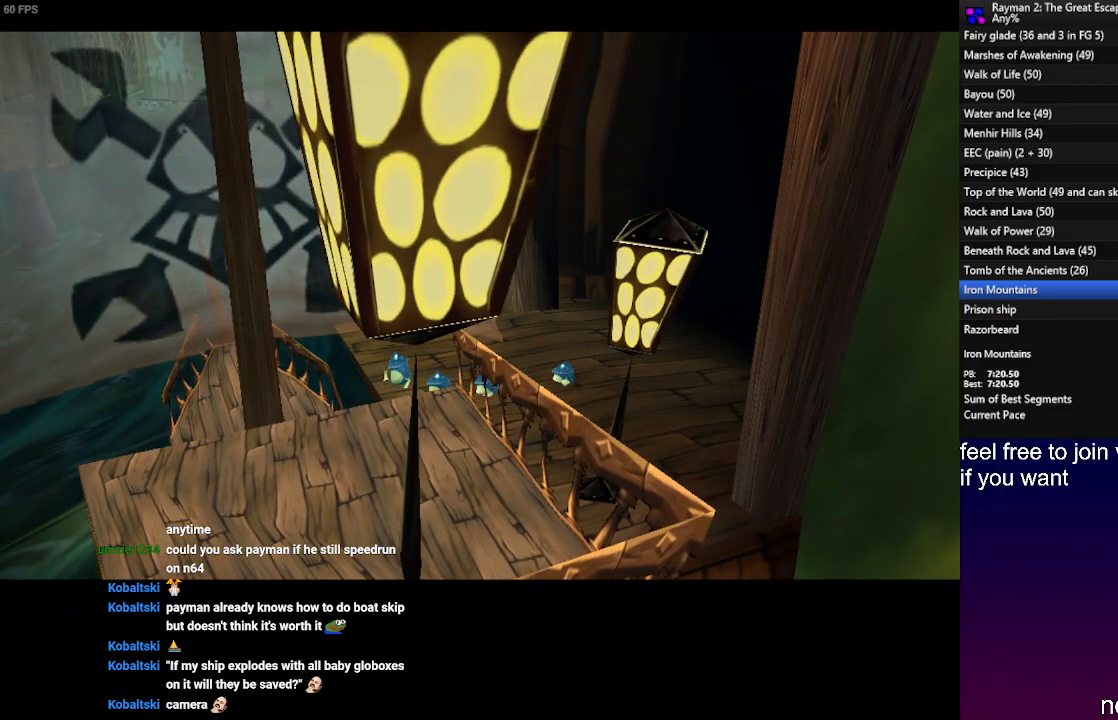
{"buttons": [], "left_stick": "down-left", "right_stick": "center", "events": [[200, "left_stick", "down-left"]]}
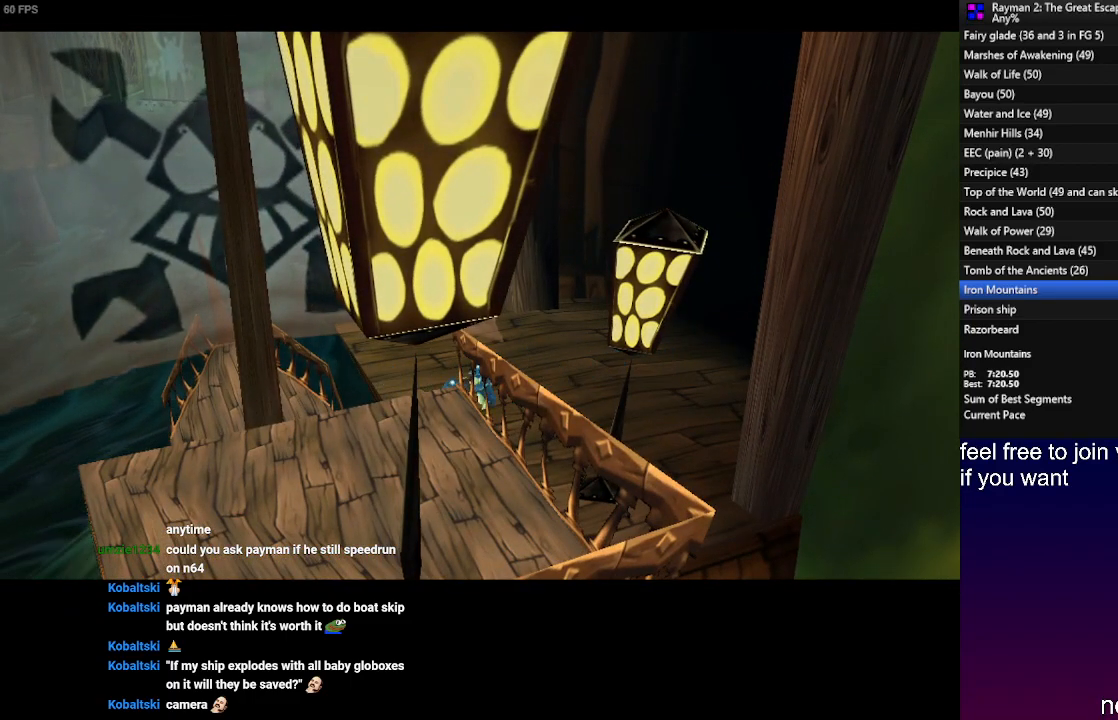
{"buttons": [], "left_stick": "down-left", "right_stick": "center", "events": []}
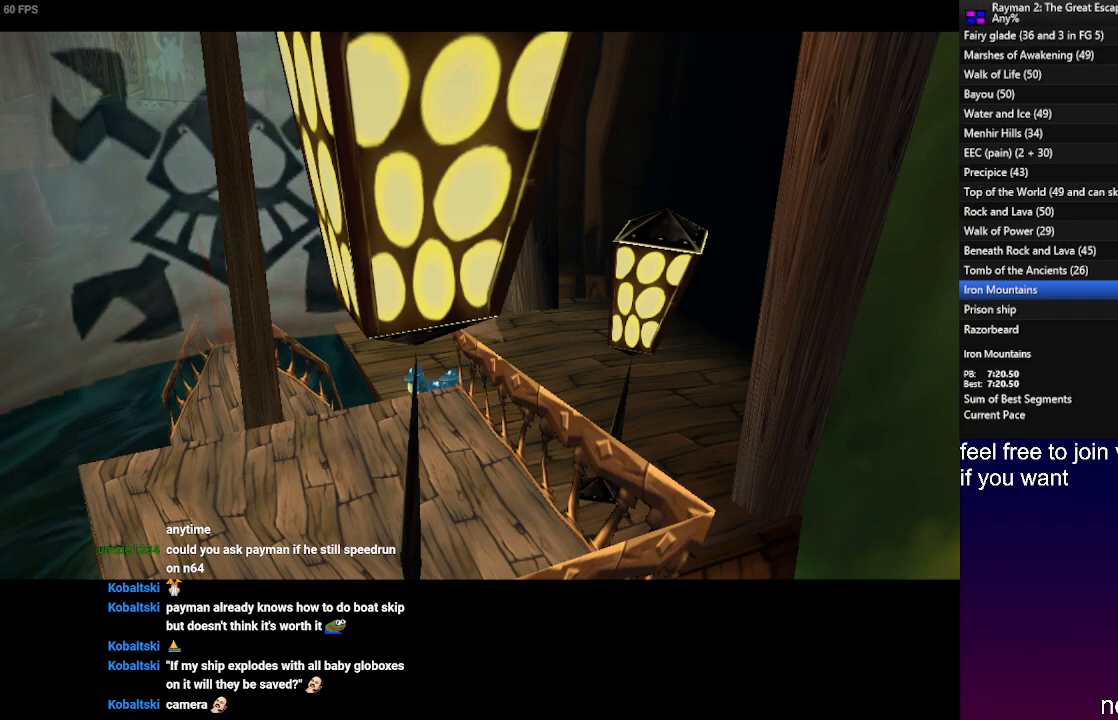
{"buttons": [], "left_stick": "down-left", "right_stick": "center", "events": []}
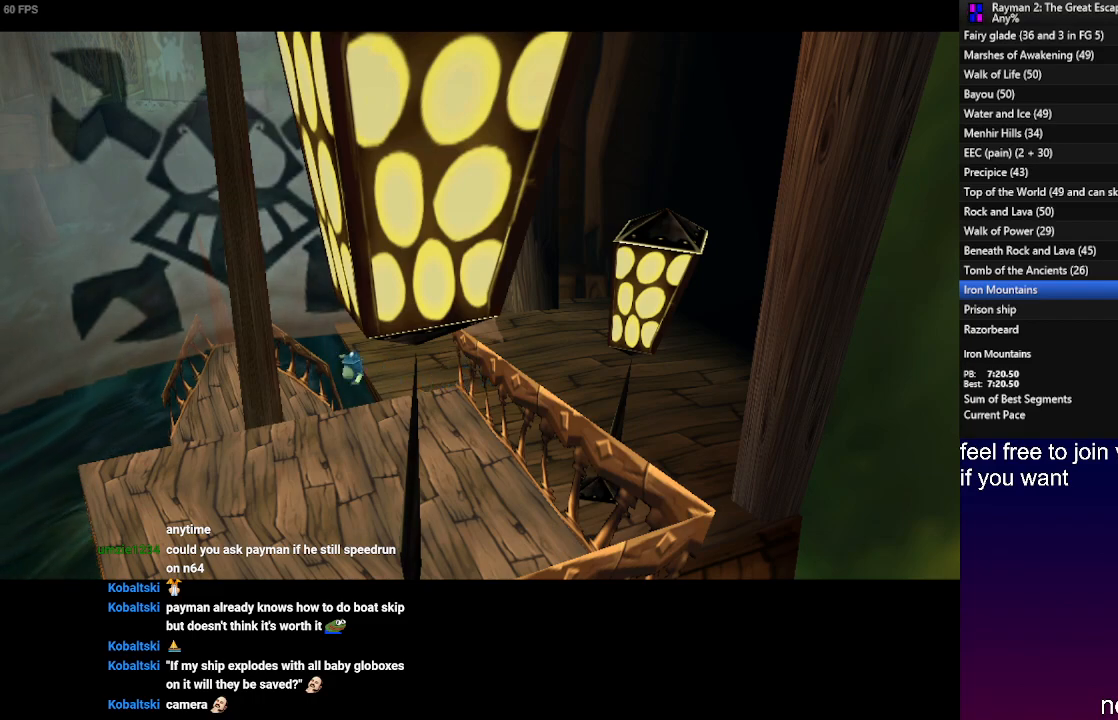
{"buttons": [], "left_stick": "down-left", "right_stick": "center", "events": []}